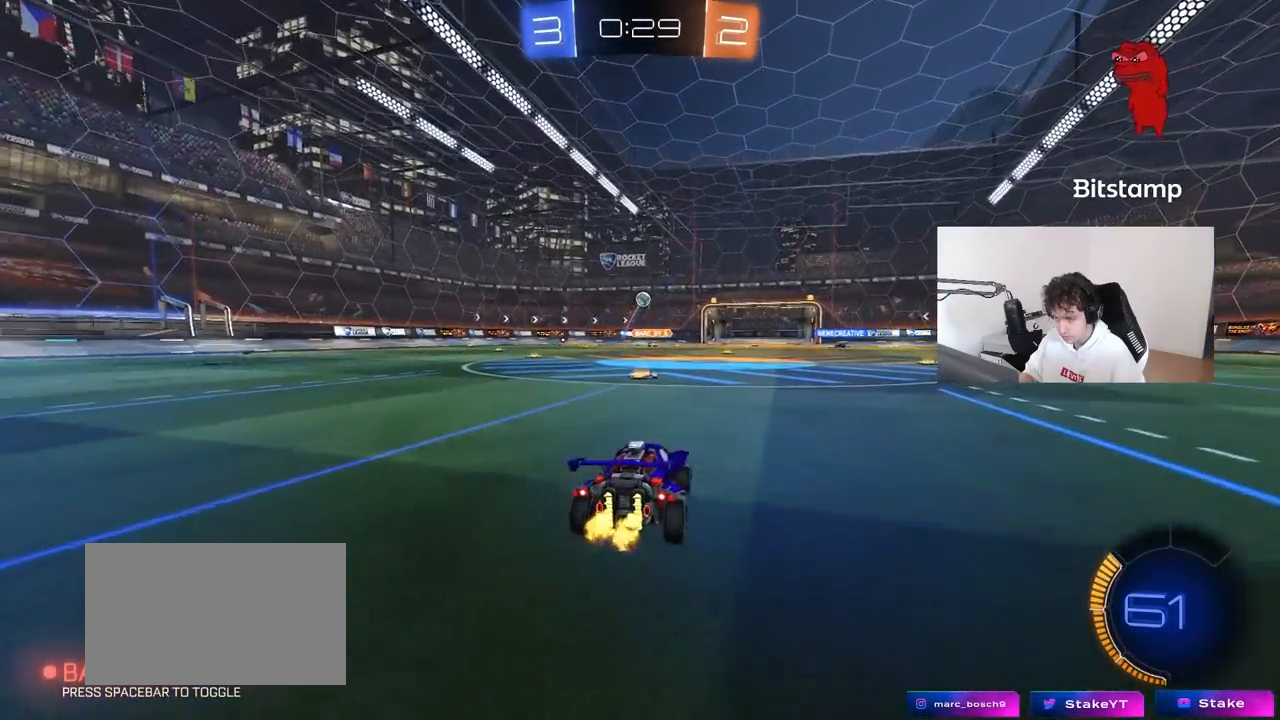
Gameplay with keyboard and mouse; each line is a JSON object with the keys and mouse buttons held at the frame after it. "events" lists presses ("down") and releases ("up") of "1", "2", "3", "4", "5", "a", "alt", "c", "caps_lock", "ctrl", "d", "e", "f", "g", "q", "r", "s", "shift", "space", "t", "tab", "v", "w", "x", "z", "mouse_left", "mouse_wheel" and "mouse_right" between this image and that frame as [ms after this image, input, new state], when the widget could be followed in between. "mouse_left", "mouse_wheel", "mouse_right" = the "left", "wheel", "right" buttons of the "mouse" list. No other keys are recorded. "wheel" means that the mouse wheel is clicked or scrolled. "mouse_move" is the direction in which the mouse moves at that frame (one of eight, or "still"), when it could be read.
{"keys": ["d"], "mouse": [], "mouse_move": "still", "events": [[17, "a", "down"], [117, "w", "up"], [200, "a", "up"], [350, "d", "down"], [400, "shift", "down"], [483, "shift", "up"]]}
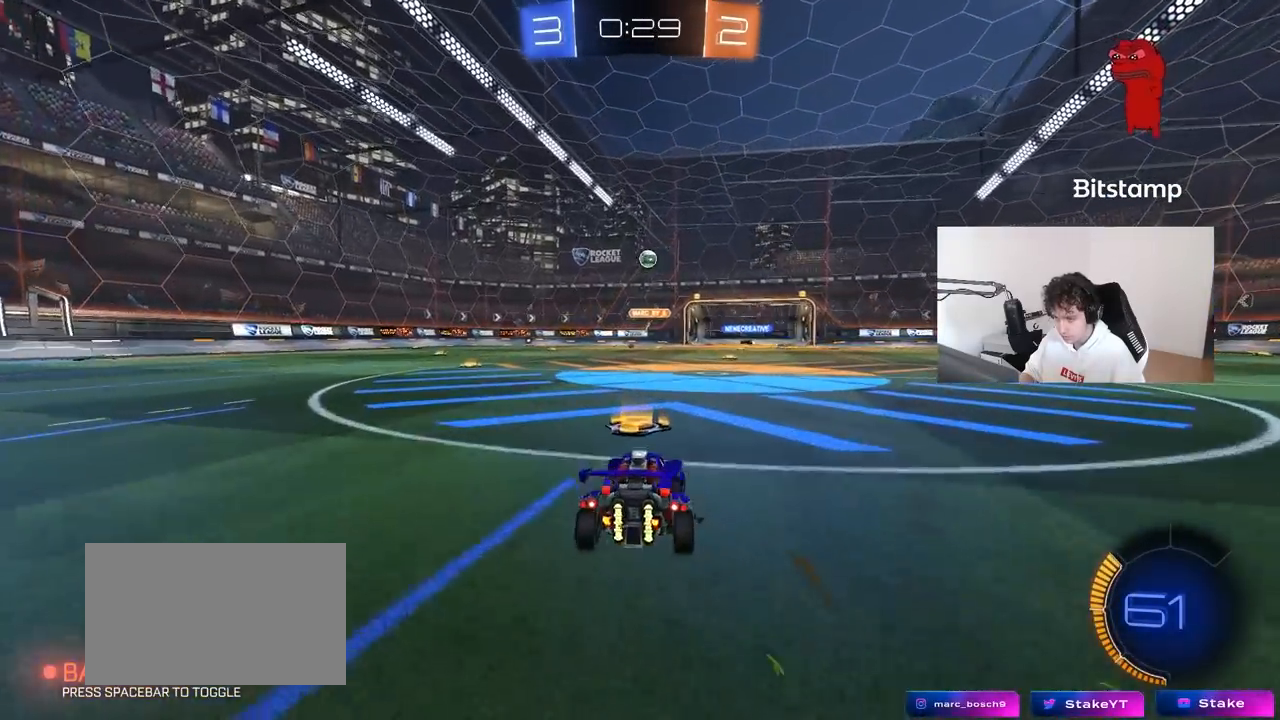
{"keys": [], "mouse": [], "mouse_move": "still", "events": [[417, "d", "up"]]}
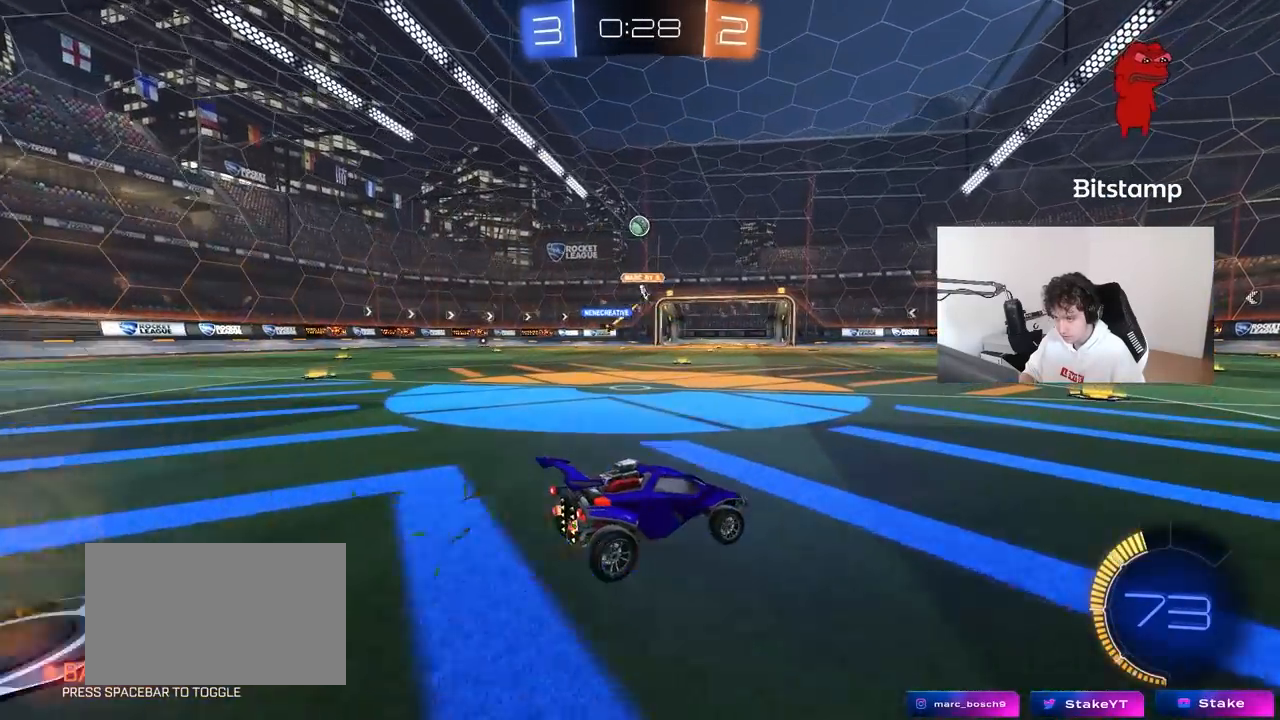
{"keys": ["d", "w"], "mouse": [], "mouse_move": "still", "events": [[150, "d", "down"], [233, "shift", "down"], [333, "shift", "up"], [333, "w", "down"]]}
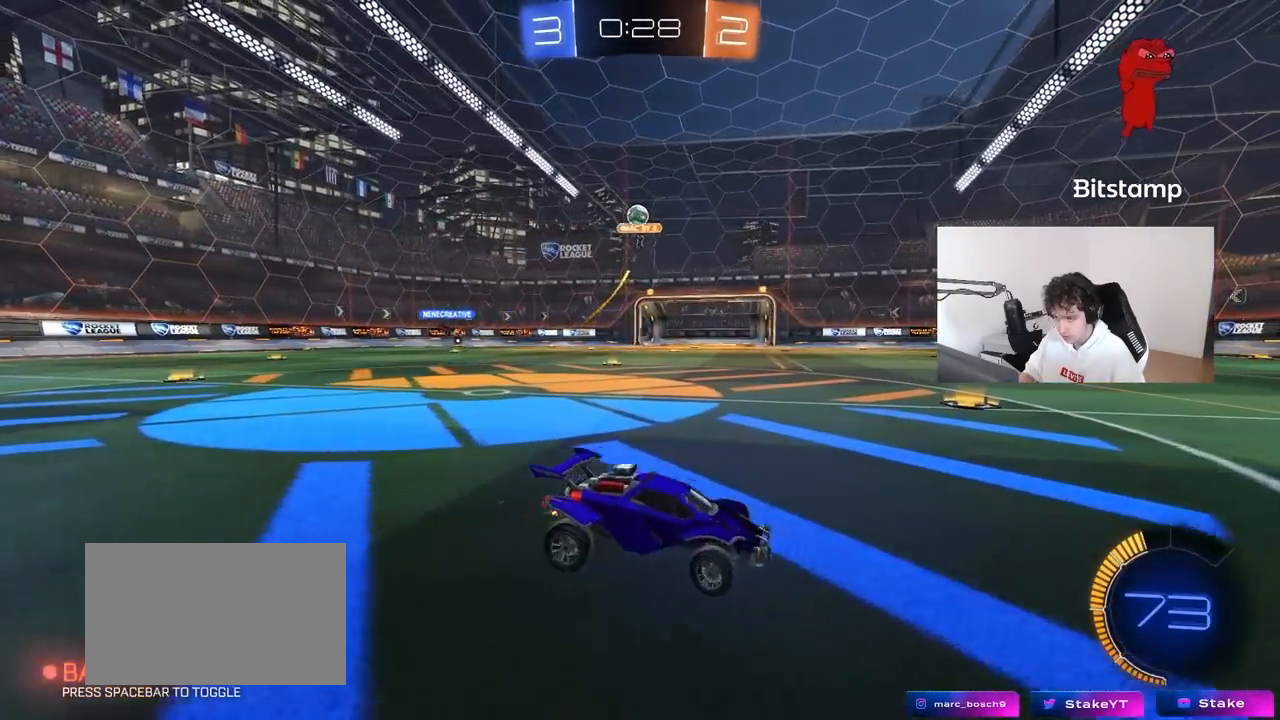
{"keys": ["d", "w"], "mouse": [], "mouse_move": "still", "events": [[350, "shift", "down"], [450, "shift", "up"]]}
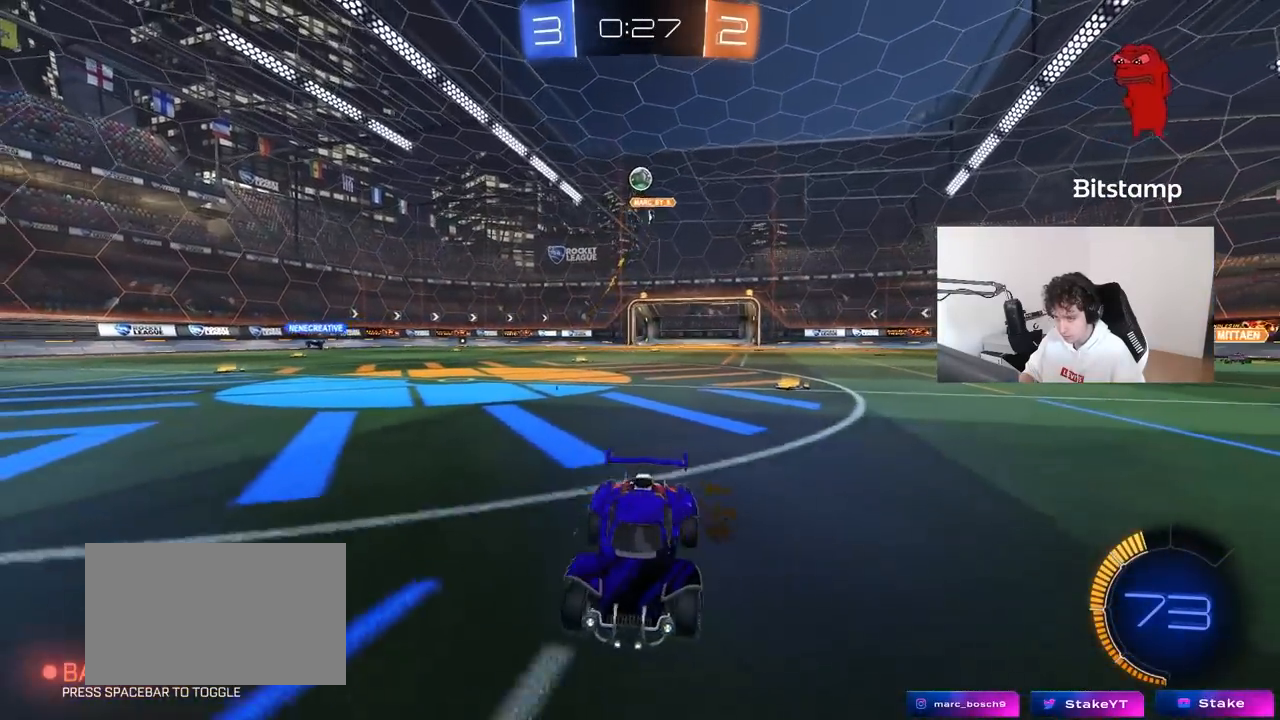
{"keys": ["d", "w"], "mouse": [], "mouse_move": "still", "events": []}
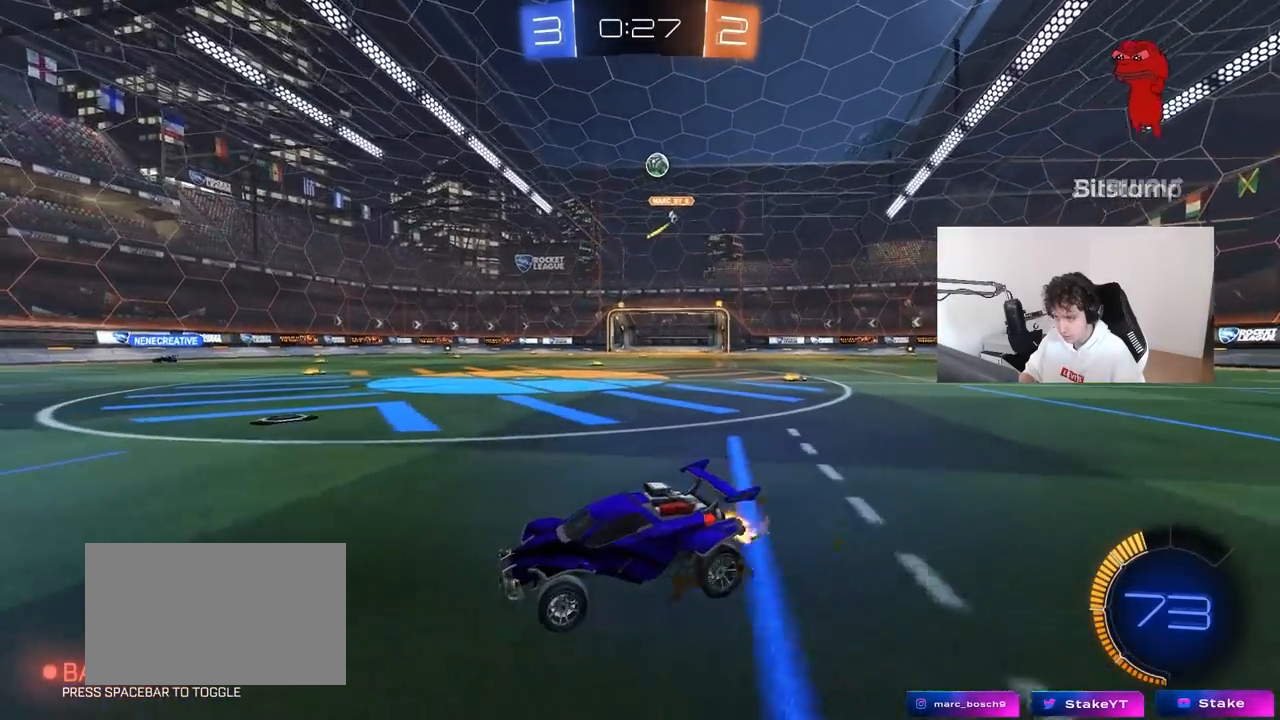
{"keys": ["a", "shift", "w"], "mouse": [], "mouse_move": "still", "events": [[150, "d", "up"], [417, "a", "down"], [417, "shift", "down"]]}
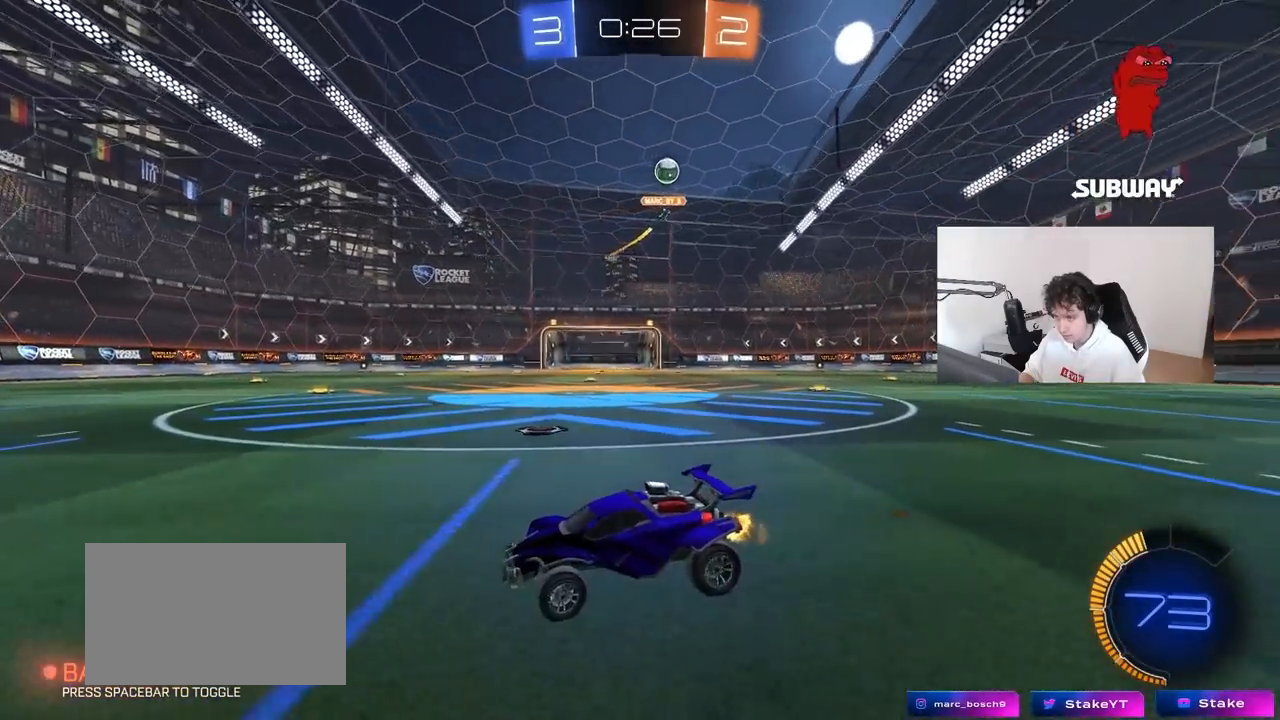
{"keys": ["a", "w"], "mouse": [], "mouse_move": "still", "events": [[167, "shift", "up"]]}
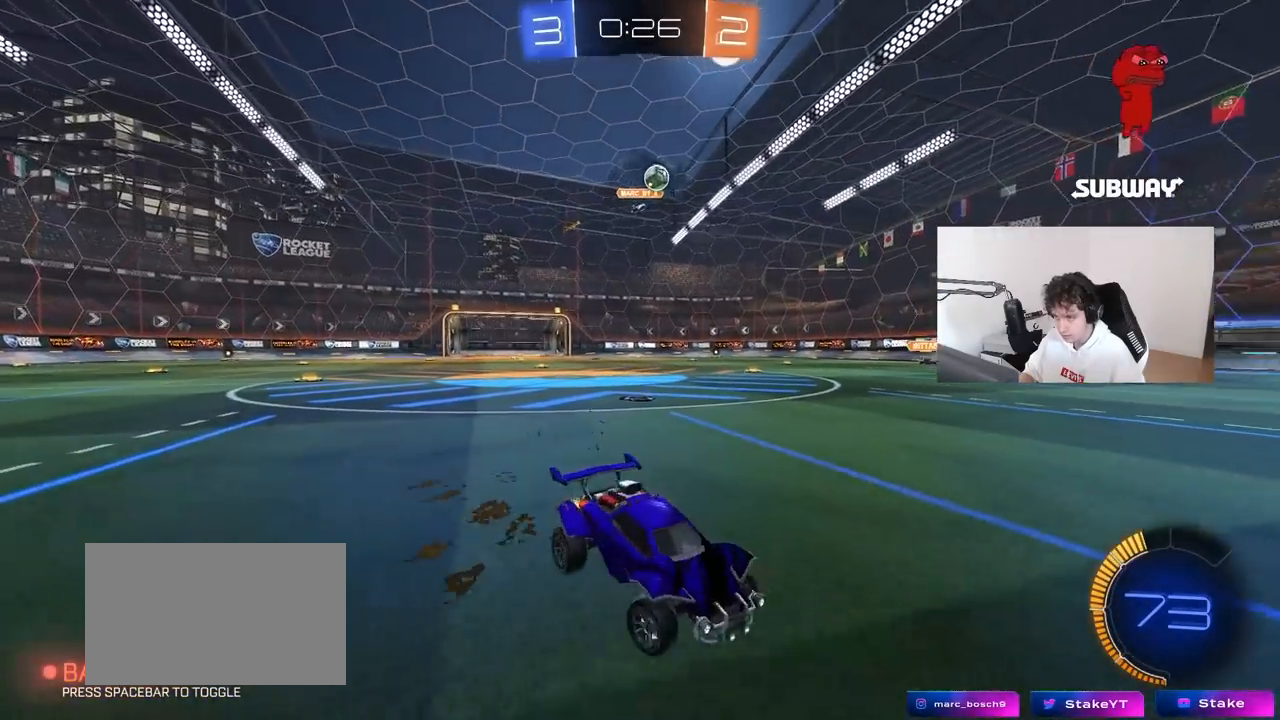
{"keys": ["w"], "mouse": [], "mouse_move": "still", "events": [[83, "shift", "down"], [133, "shift", "up"], [467, "a", "up"]]}
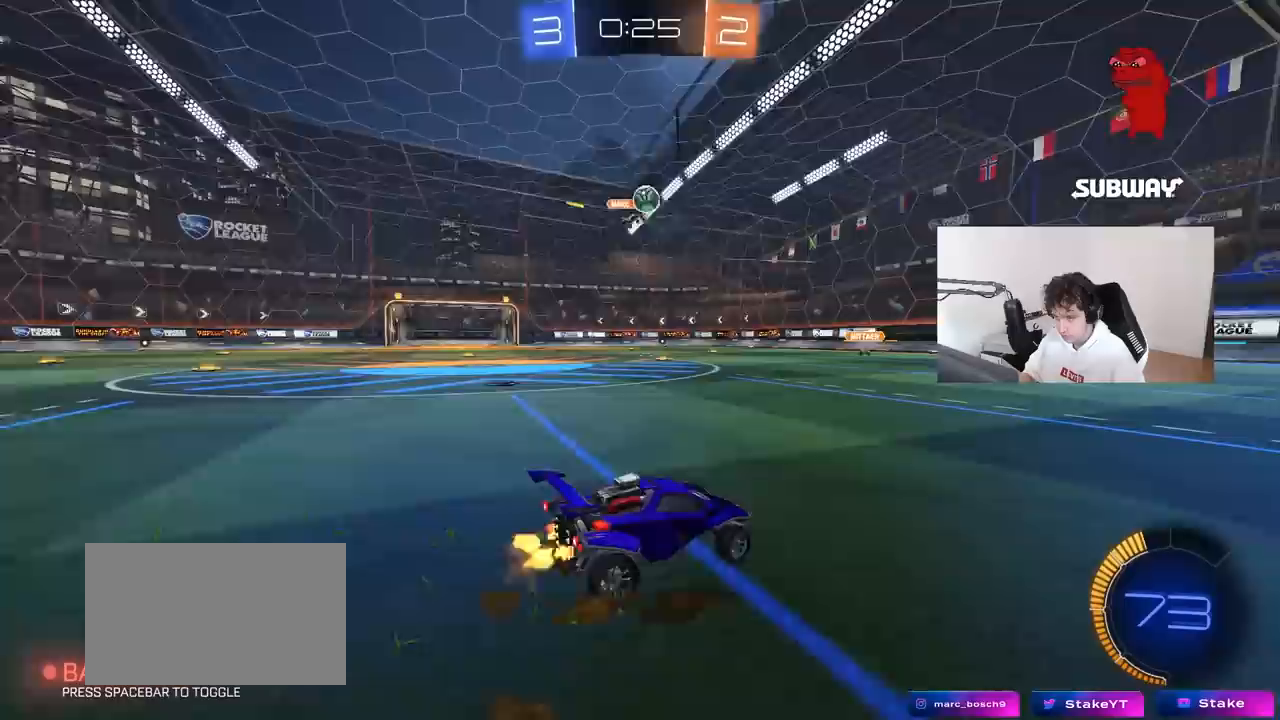
{"keys": ["d", "w"], "mouse": [], "mouse_move": "still", "events": [[150, "d", "down"], [200, "w", "up"], [333, "w", "down"], [383, "shift", "down"], [467, "shift", "up"]]}
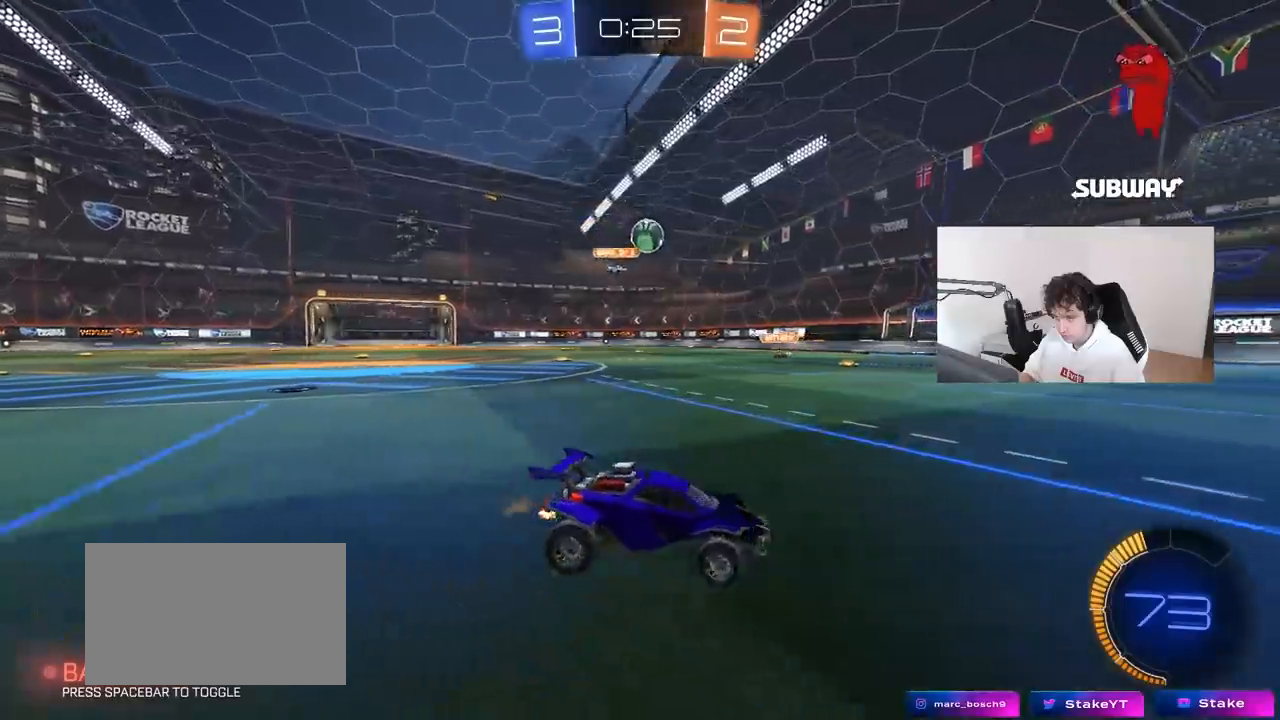
{"keys": ["w"], "mouse": ["left"], "mouse_move": "still", "events": [[167, "mouse_left", "down"], [400, "d", "up"]]}
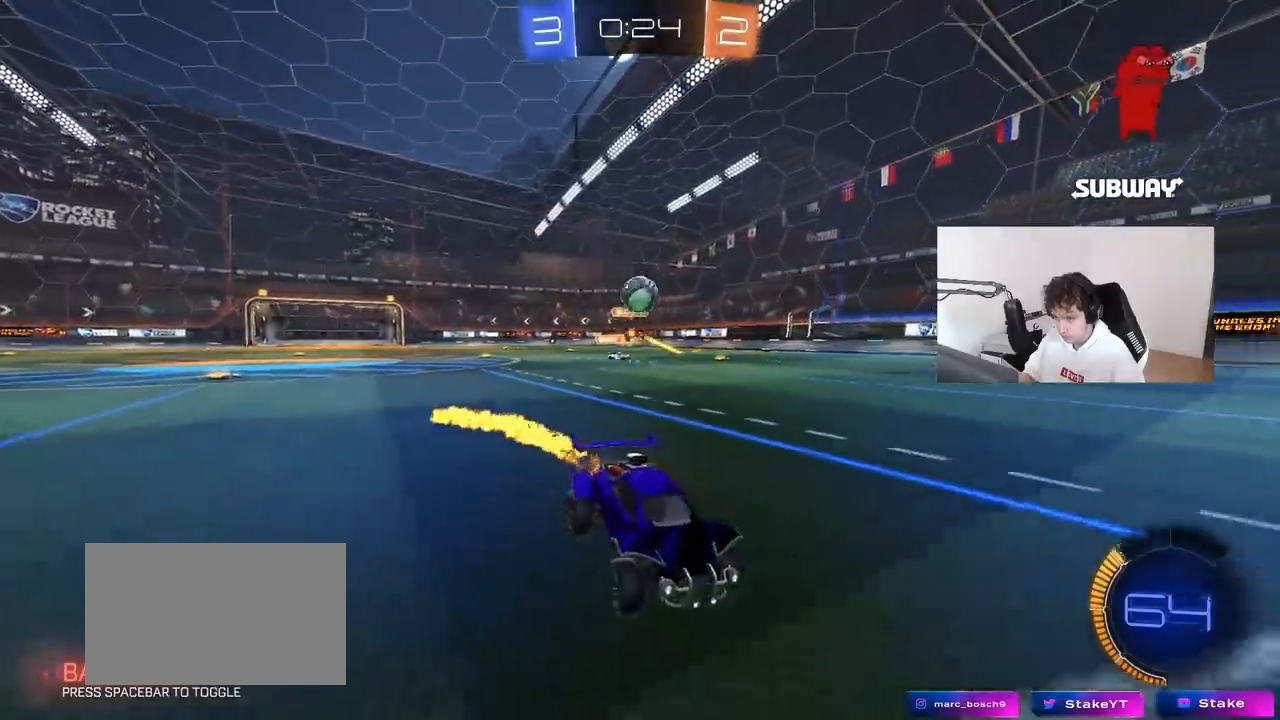
{"keys": ["s"], "mouse": ["left", "right"], "mouse_move": "down-left", "events": [[83, "mouse_left", "up"], [183, "d", "down"], [317, "w", "up"], [367, "mouse_right", "down"], [417, "mouse_left", "down"], [417, "s", "down"], [500, "d", "up"]]}
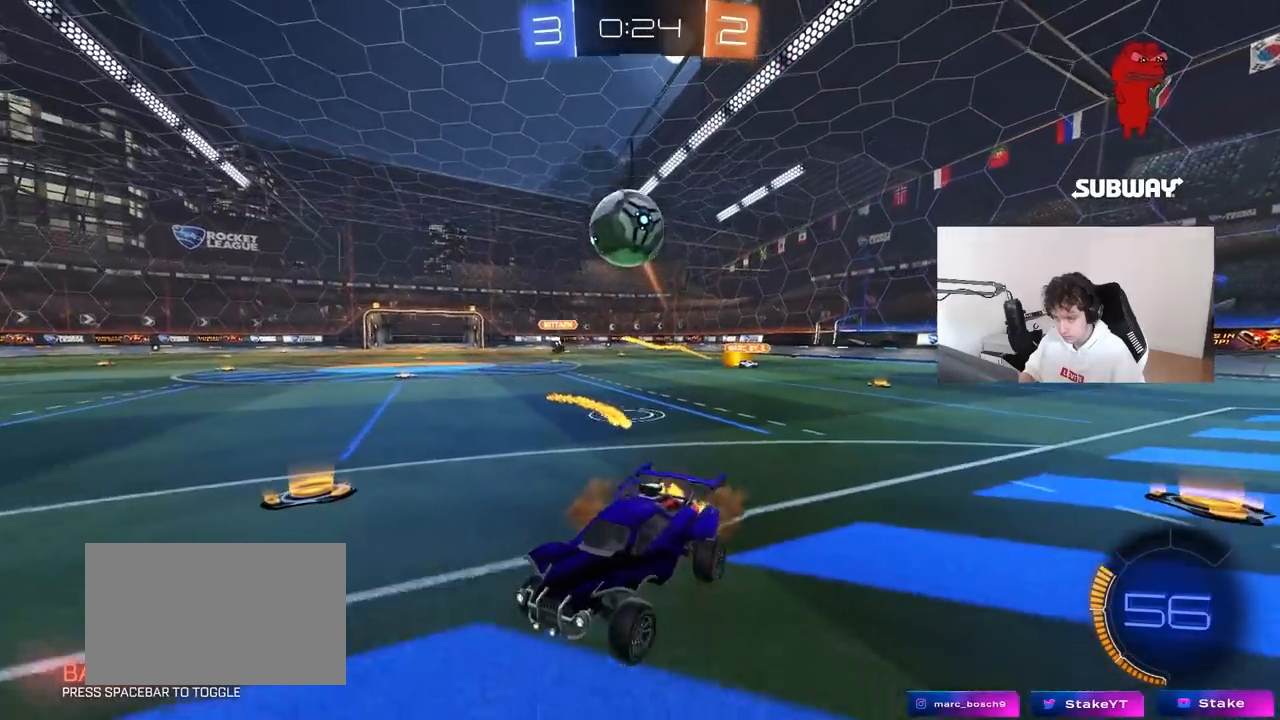
{"keys": ["a", "shift"], "mouse": [], "mouse_move": "still", "events": [[50, "mouse_left", "up"], [50, "mouse_right", "up"], [50, "s", "up"], [150, "mouse_left", "down"], [150, "mouse_right", "down"], [183, "a", "down"], [183, "s", "down"], [233, "s", "up"], [233, "shift", "down"], [333, "mouse_right", "up"], [450, "mouse_left", "up"]]}
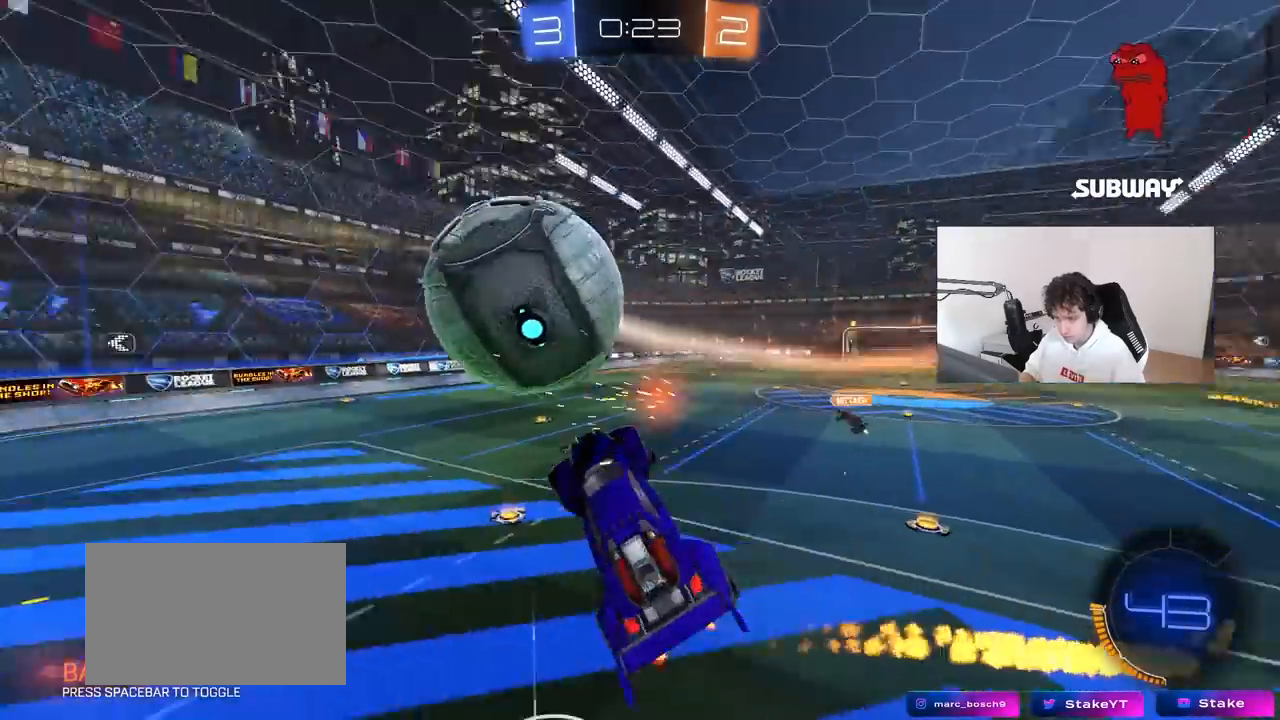
{"keys": ["a", "shift"], "mouse": [], "mouse_move": "still", "events": [[117, "s", "down"], [450, "s", "up"]]}
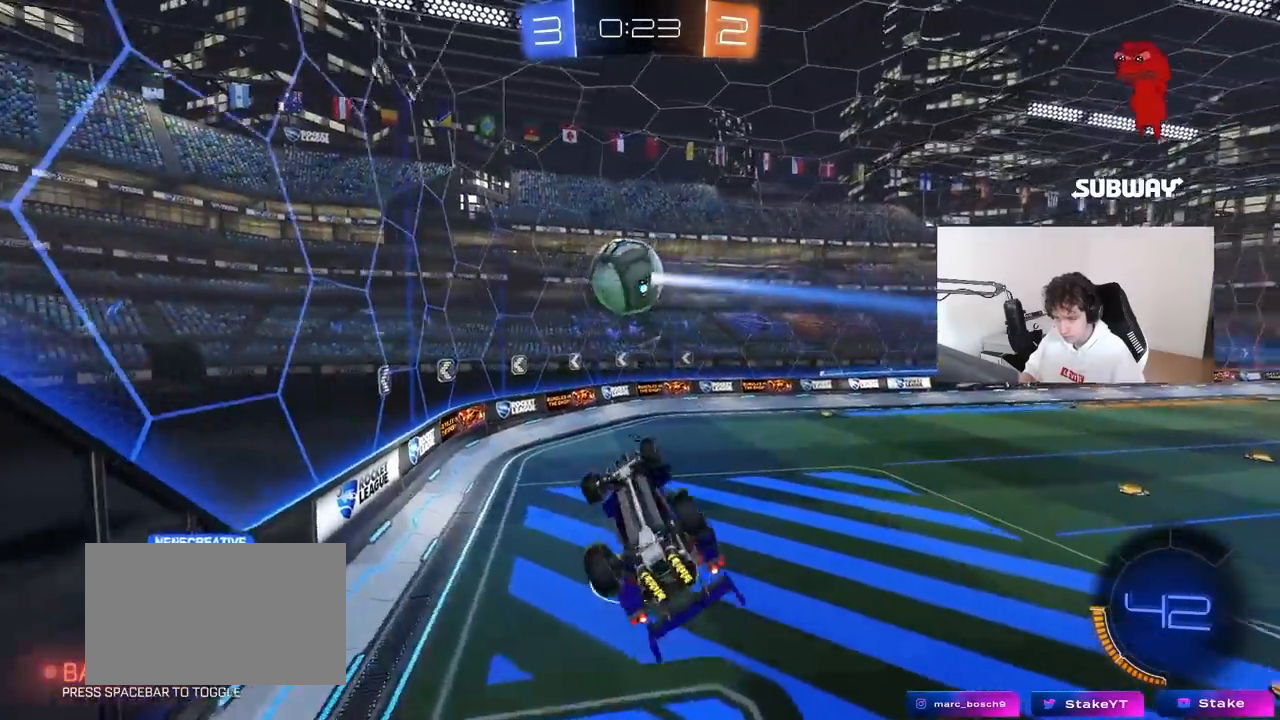
{"keys": ["d", "w"], "mouse": ["left"], "mouse_move": "still", "events": [[33, "a", "up"], [33, "shift", "up"], [133, "d", "down"], [217, "d", "up"], [267, "w", "down"], [500, "d", "down"], [500, "mouse_left", "down"]]}
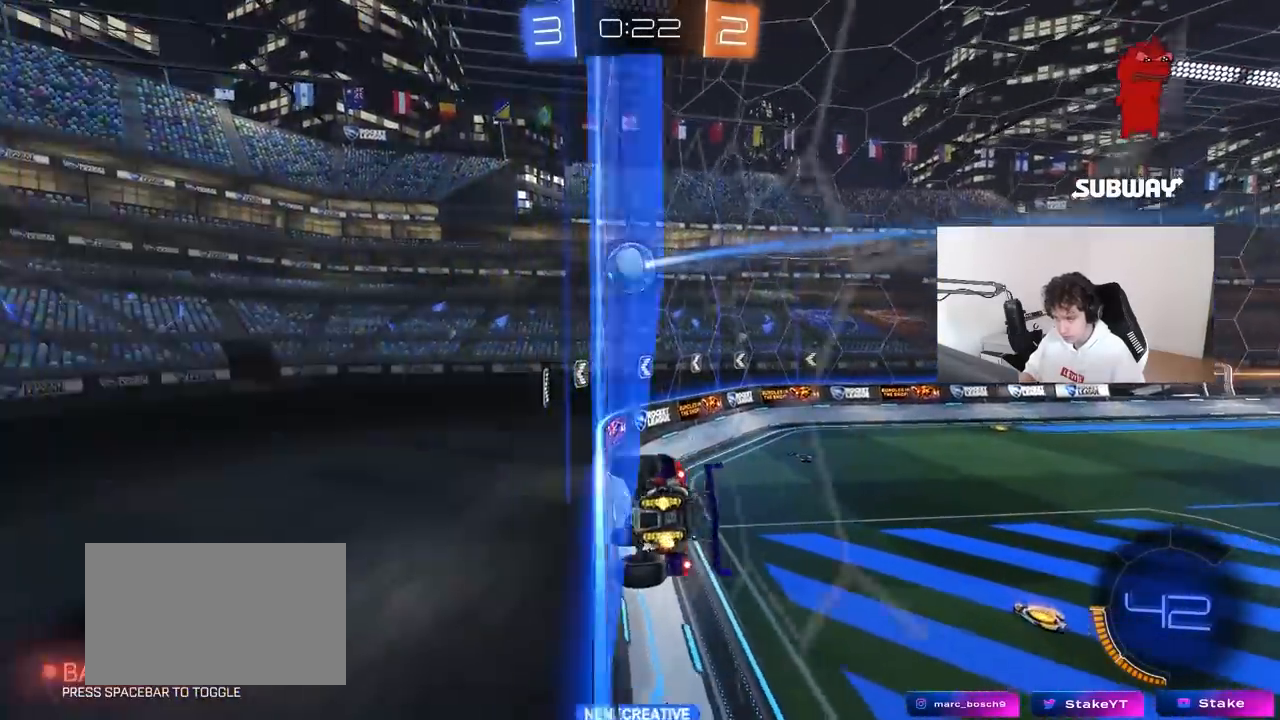
{"keys": ["a", "d"], "mouse": [], "mouse_move": "still", "events": [[50, "d", "up"], [50, "mouse_right", "down"], [50, "w", "up"], [150, "a", "down"], [150, "s", "down"], [150, "shift", "down"], [233, "mouse_right", "up"], [283, "mouse_left", "up"], [333, "shift", "up"], [433, "s", "up"], [467, "d", "down"]]}
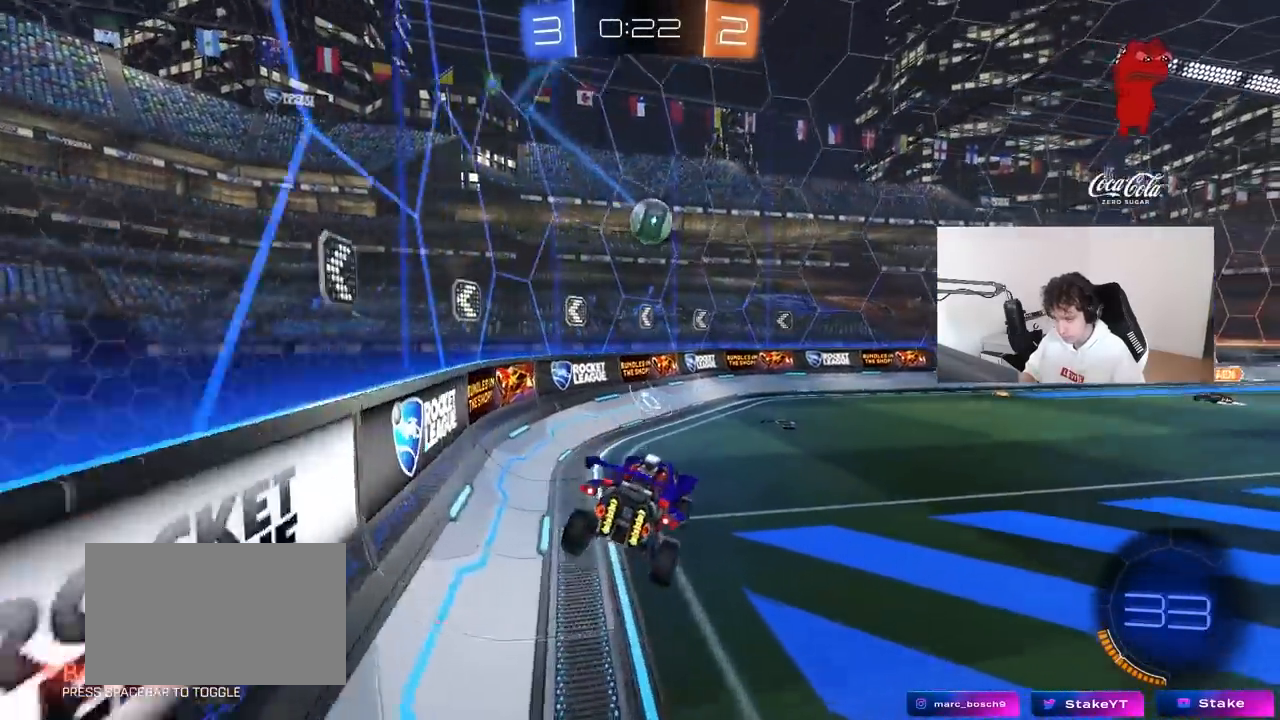
{"keys": ["a", "shift", "w"], "mouse": [], "mouse_move": "still", "events": [[17, "a", "up"], [117, "d", "up"], [133, "mouse_right", "down"], [167, "w", "down"], [300, "mouse_right", "up"], [350, "a", "down"], [350, "shift", "down"]]}
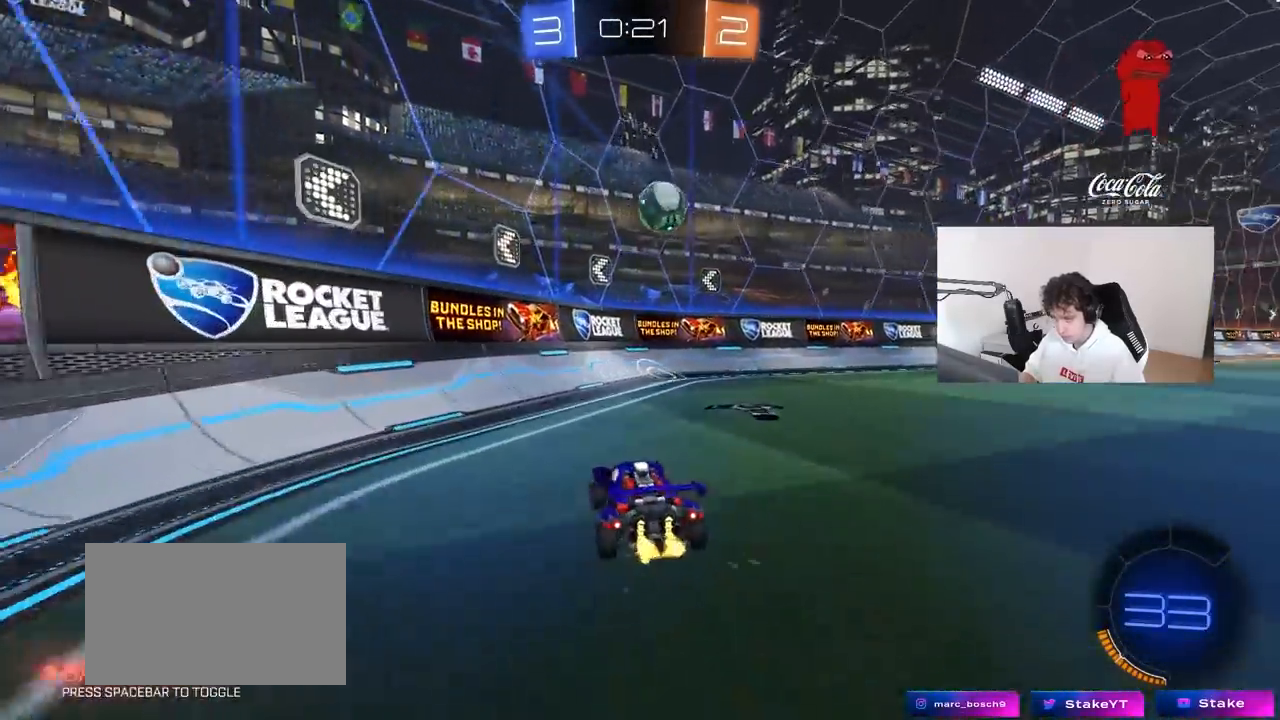
{"keys": ["a", "w"], "mouse": [], "mouse_move": "still", "events": [[33, "shift", "up"], [467, "shift", "down"], [500, "shift", "up"]]}
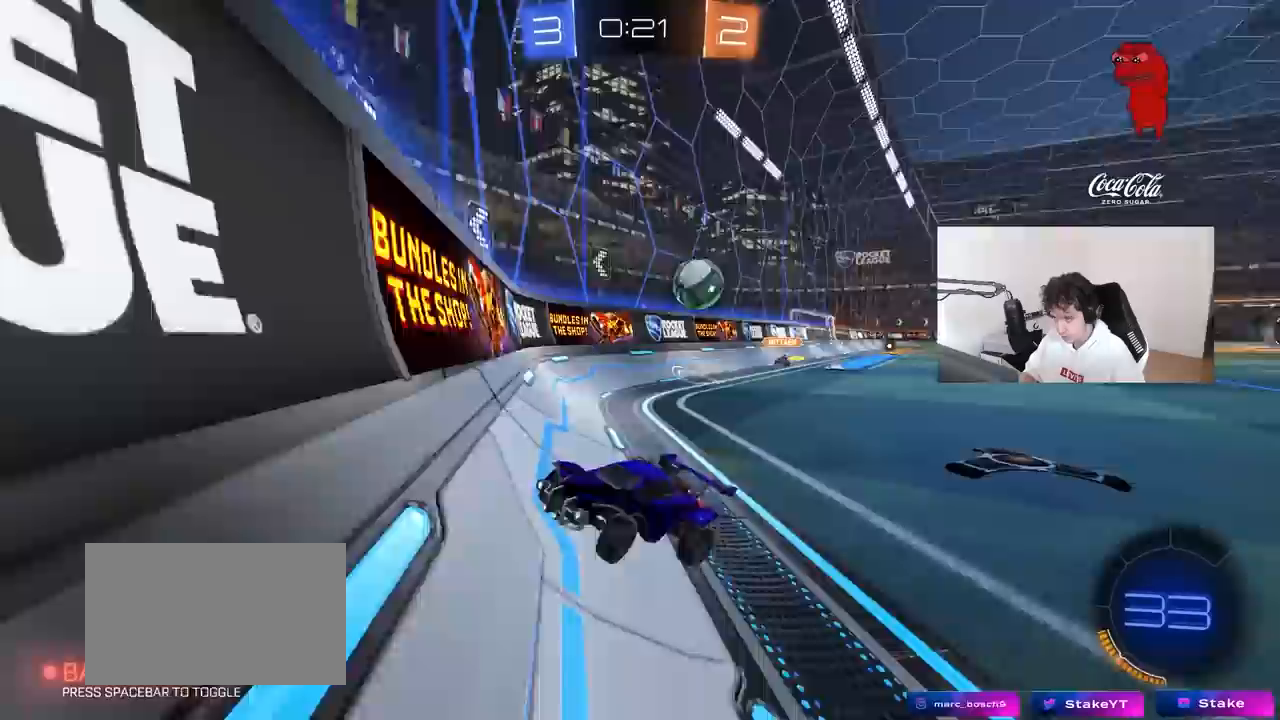
{"keys": ["a", "w"], "mouse": [], "mouse_move": "still", "events": [[333, "shift", "down"], [433, "shift", "up"]]}
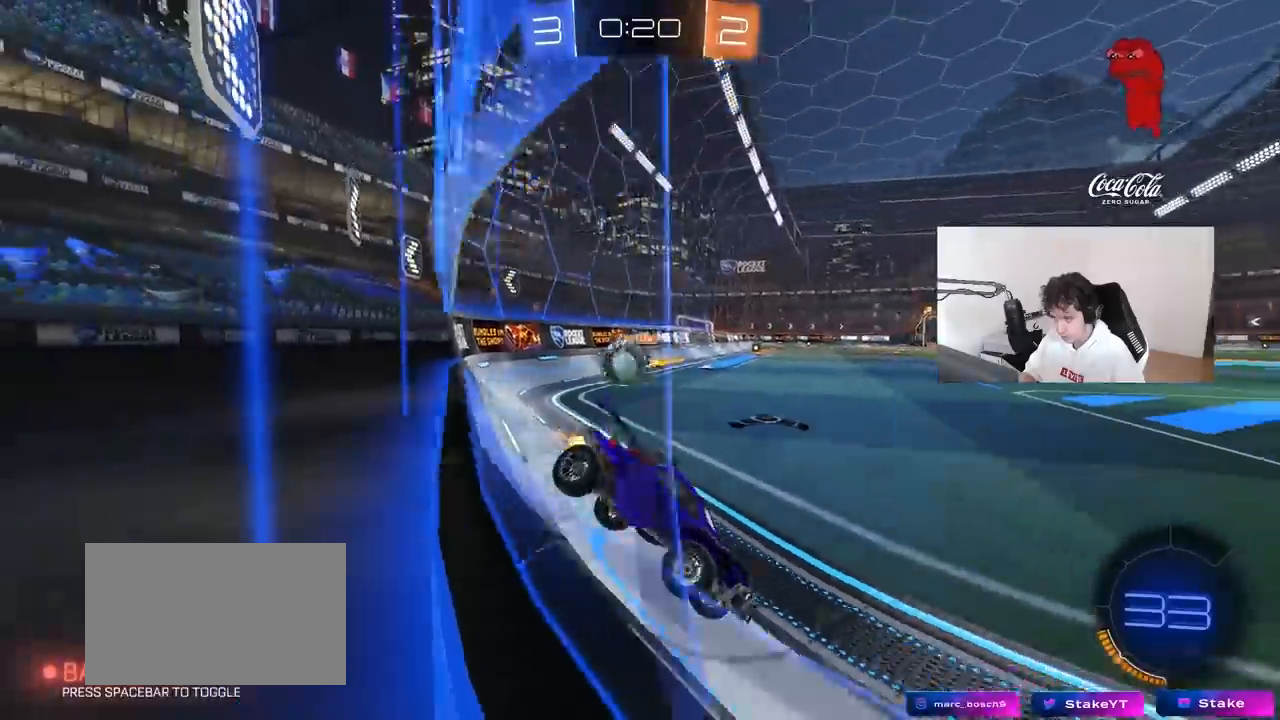
{"keys": ["d", "w"], "mouse": [], "mouse_move": "still", "events": [[67, "a", "up"], [67, "d", "down"], [67, "w", "up"], [167, "w", "down"], [300, "shift", "down"], [400, "shift", "up"]]}
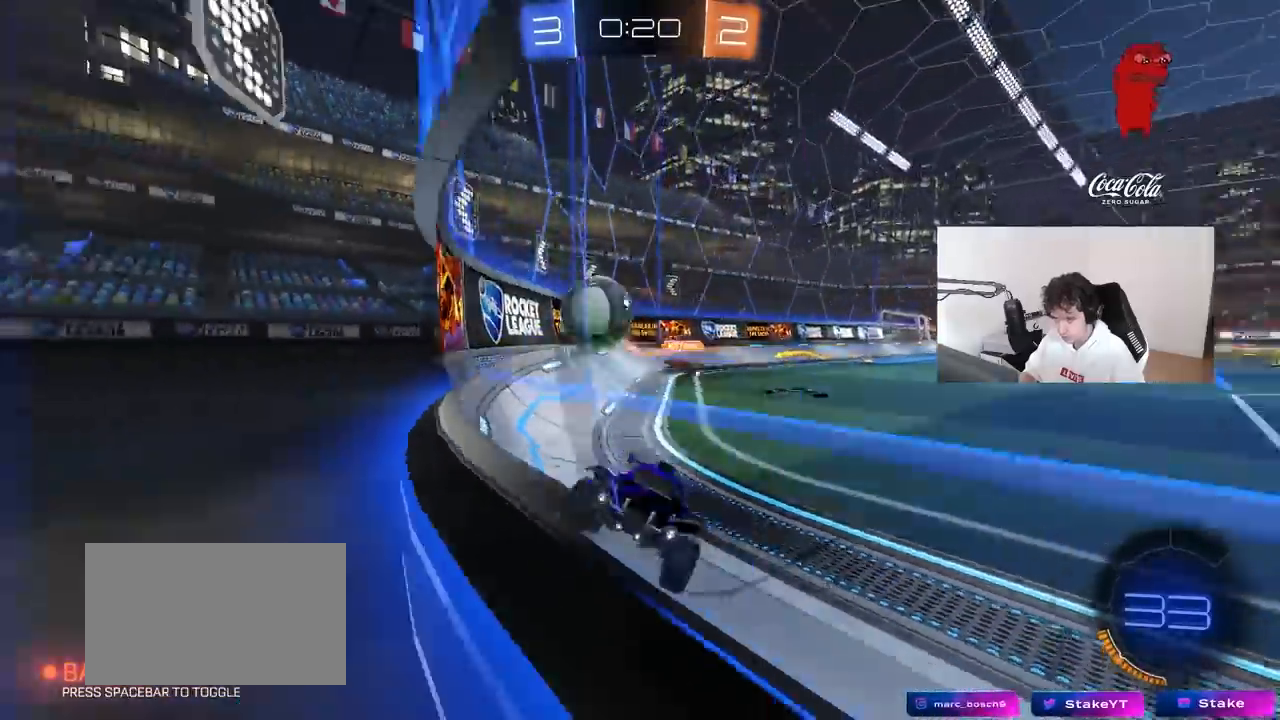
{"keys": ["d", "shift", "w"], "mouse": ["left"], "mouse_move": "still", "events": [[33, "shift", "down"], [133, "shift", "up"], [217, "mouse_left", "down"], [467, "shift", "down"]]}
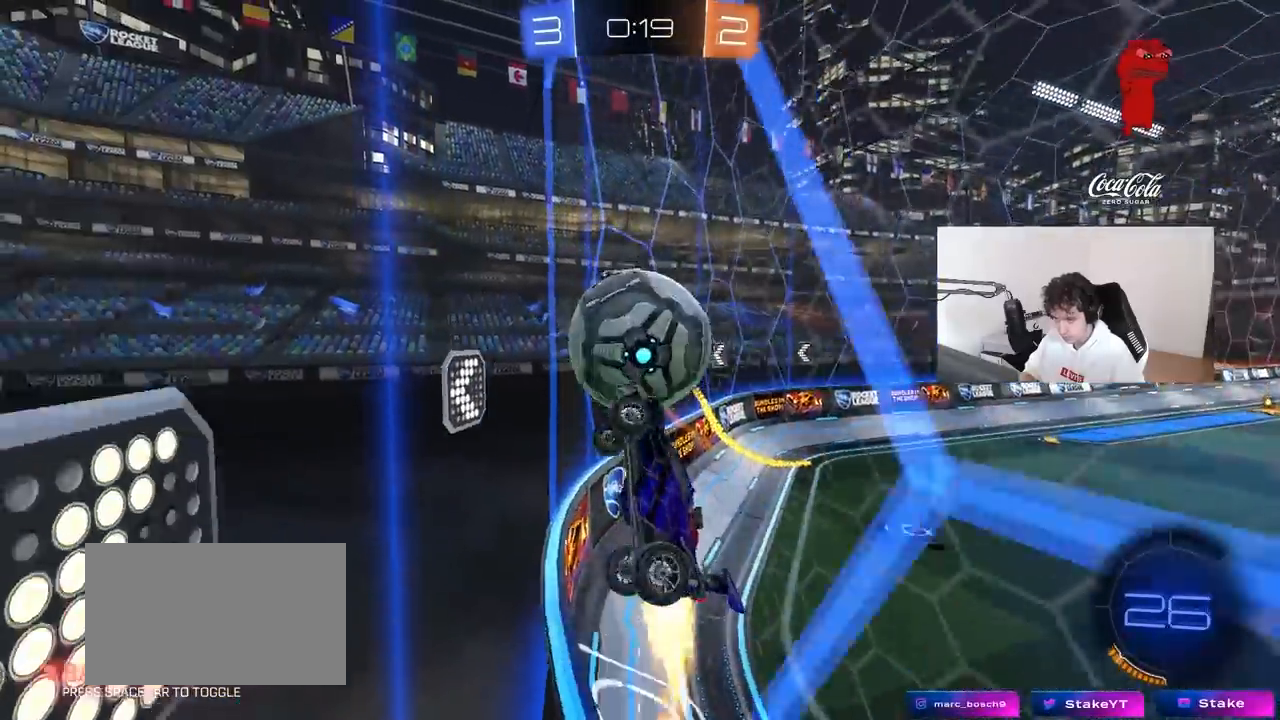
{"keys": ["d", "w"], "mouse": [], "mouse_move": "still", "events": [[50, "shift", "up"], [100, "mouse_left", "up"]]}
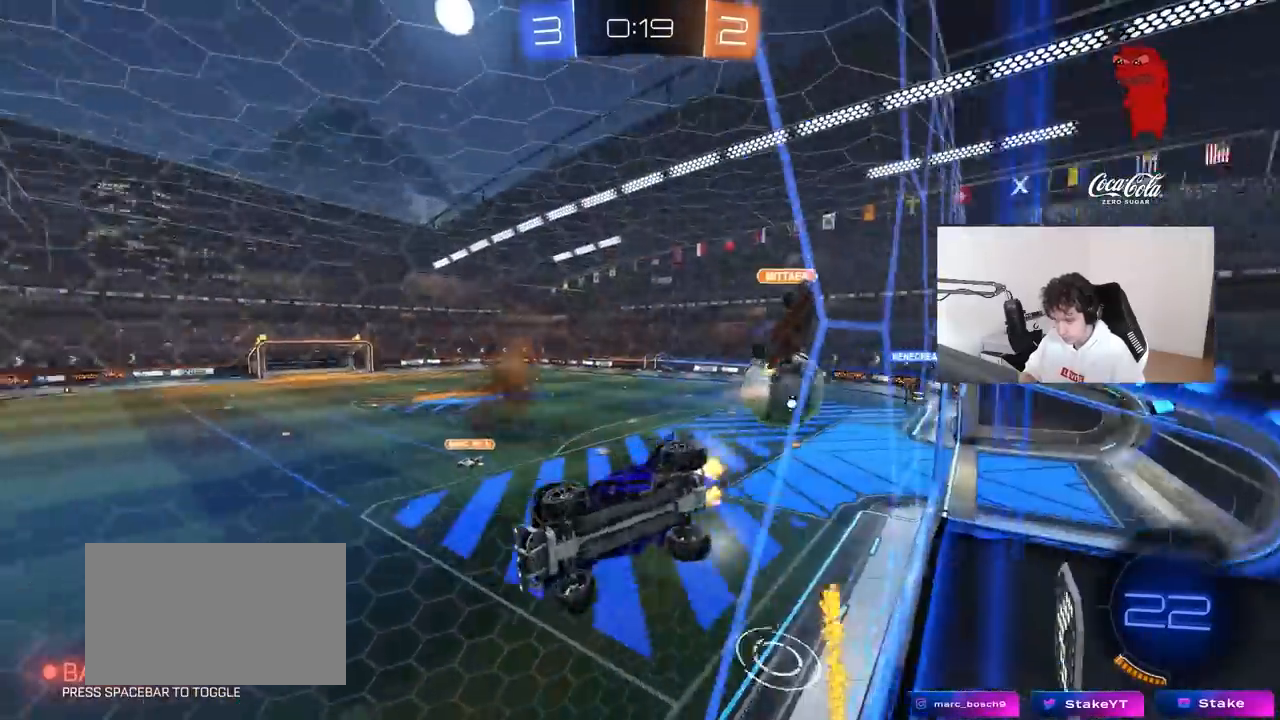
{"keys": ["w"], "mouse": [], "mouse_move": "still", "events": [[17, "shift", "down"], [117, "shift", "up"], [450, "d", "up"]]}
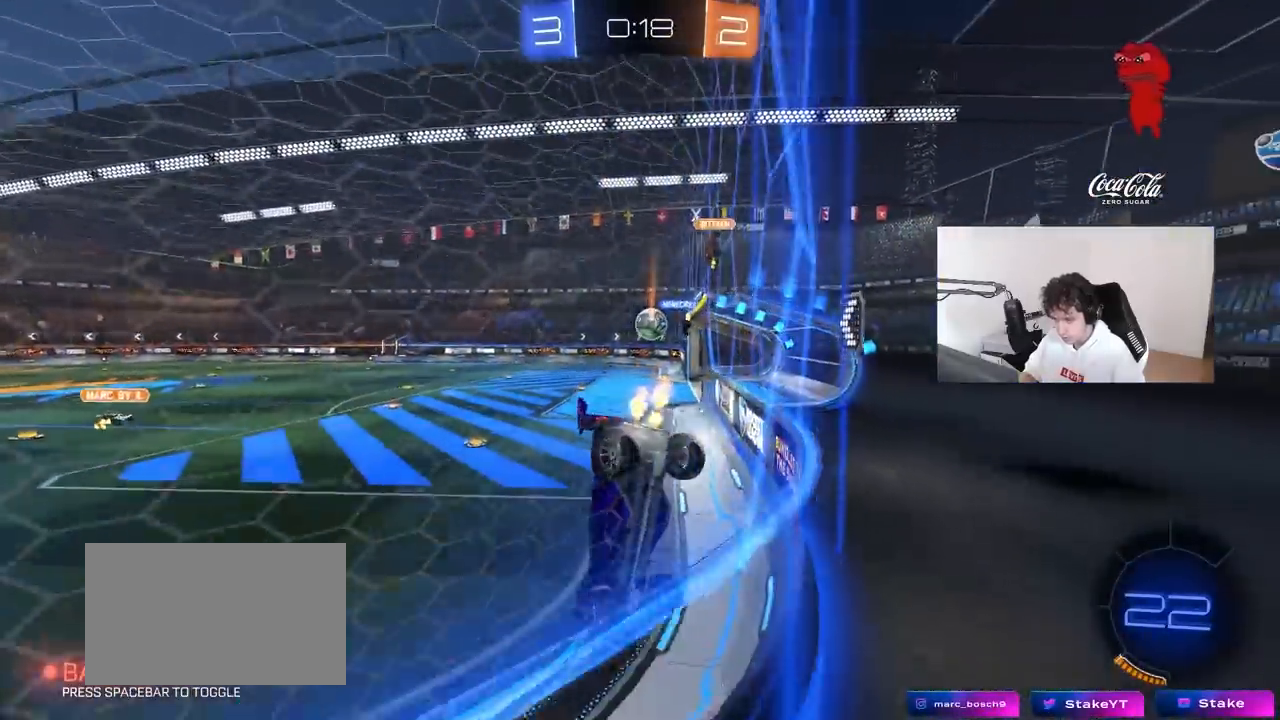
{"keys": ["d", "w"], "mouse": [], "mouse_move": "still", "events": [[217, "d", "down"], [417, "d", "up"], [450, "d", "down"]]}
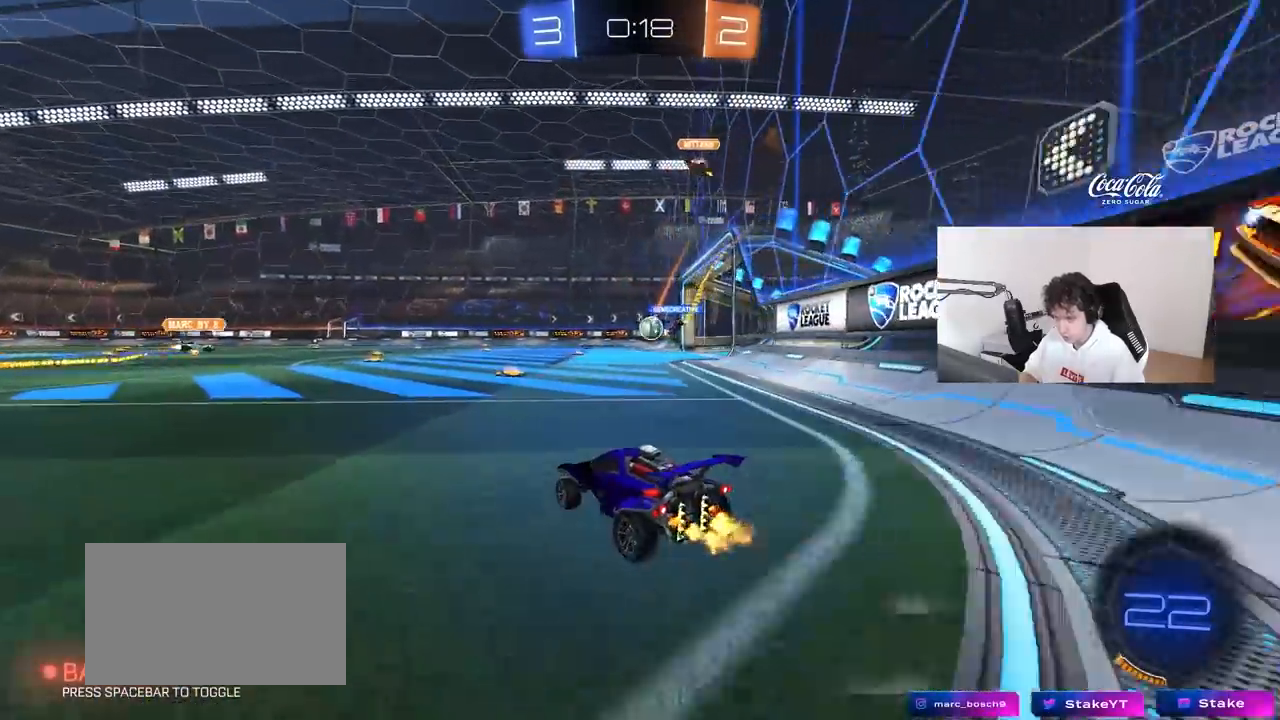
{"keys": ["w"], "mouse": [], "mouse_move": "up", "events": [[183, "d", "up"]]}
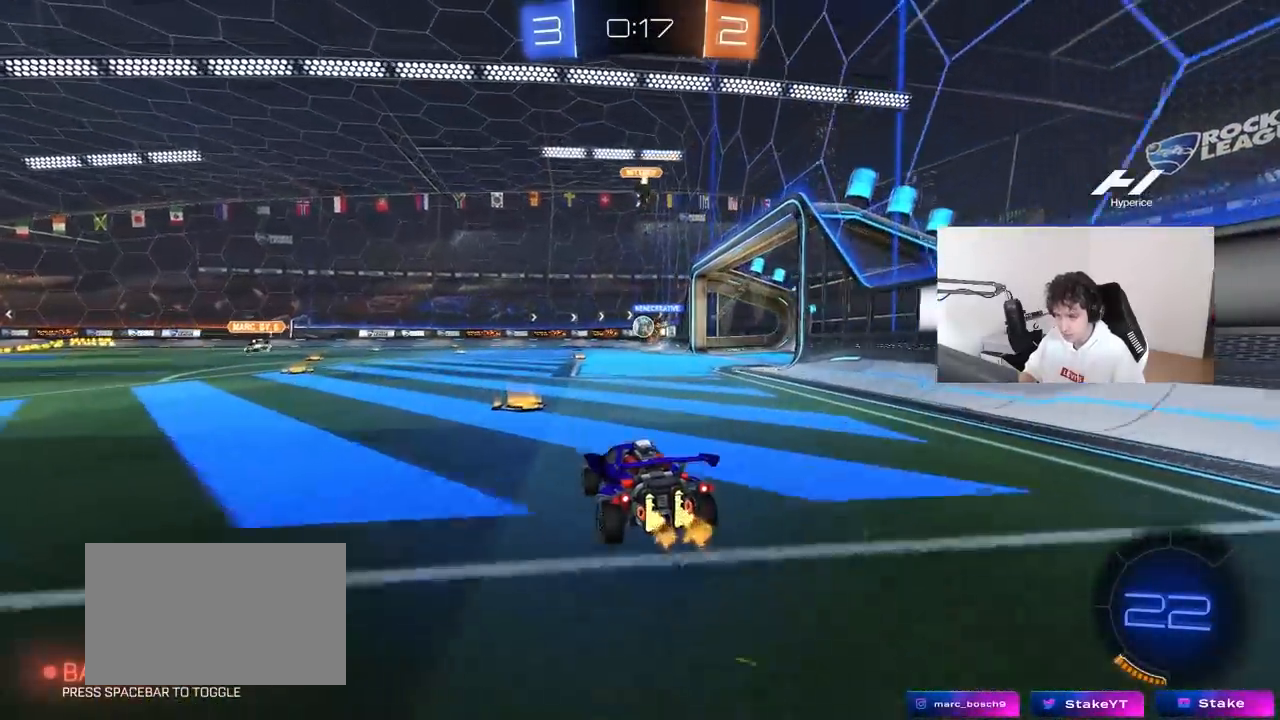
{"keys": ["w"], "mouse": [], "mouse_move": "still", "events": []}
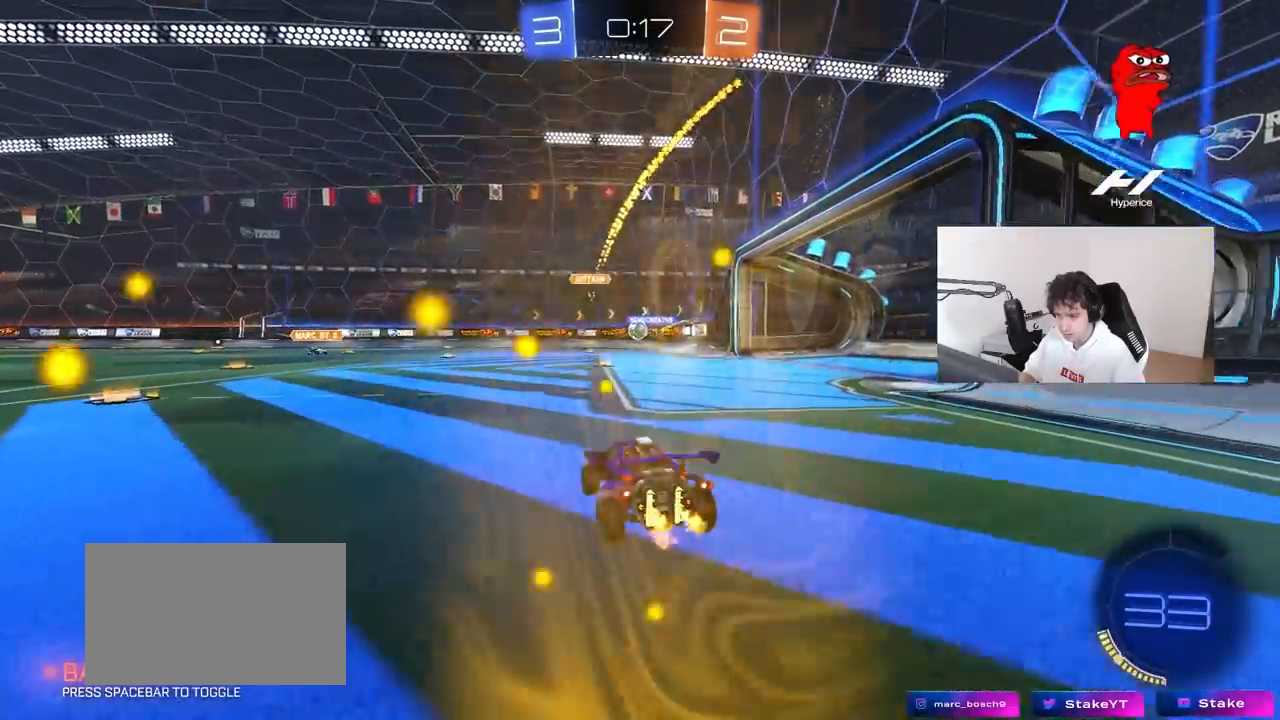
{"keys": ["w"], "mouse": [], "mouse_move": "still", "events": [[33, "d", "down"], [83, "d", "up"], [367, "d", "down"], [467, "d", "up"]]}